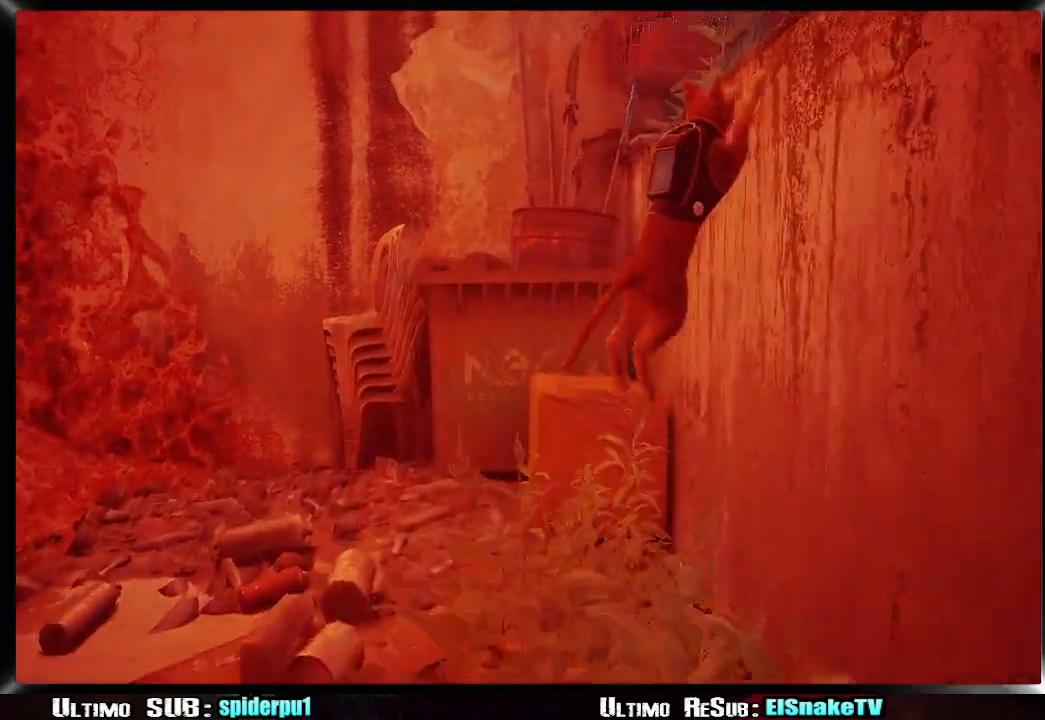
Gameplay with a controller (PlayStation layout); each line is a JSON object with the inputs held at the frame after it. "events" lists button and stick changes between this image and that frame as [ms after this image, input, new state], when the widget could be followed in between. Not read: L3 R3.
{"buttons": ["R2"], "left_stick": "right", "right_stick": "down-right", "events": [[17, "CROSS", "up"], [183, "right_stick", "down-right"], [467, "R2", "down"]]}
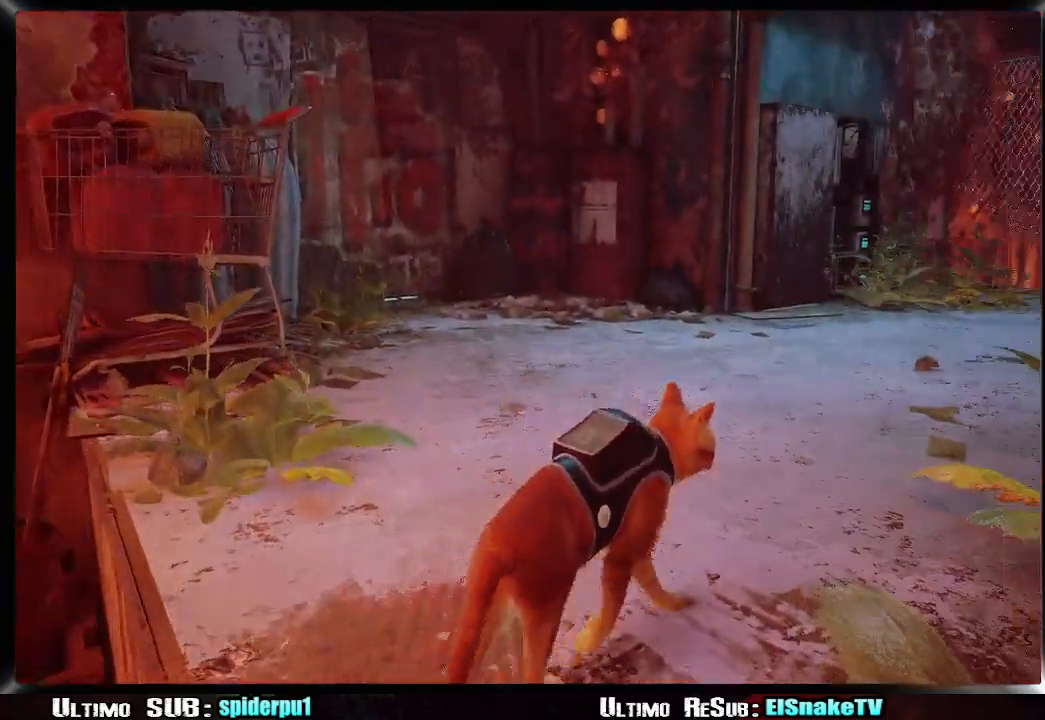
{"buttons": [], "left_stick": "up-right", "right_stick": "center", "events": [[450, "R2", "up"], [467, "right_stick", "center"], [483, "left_stick", "up-right"]]}
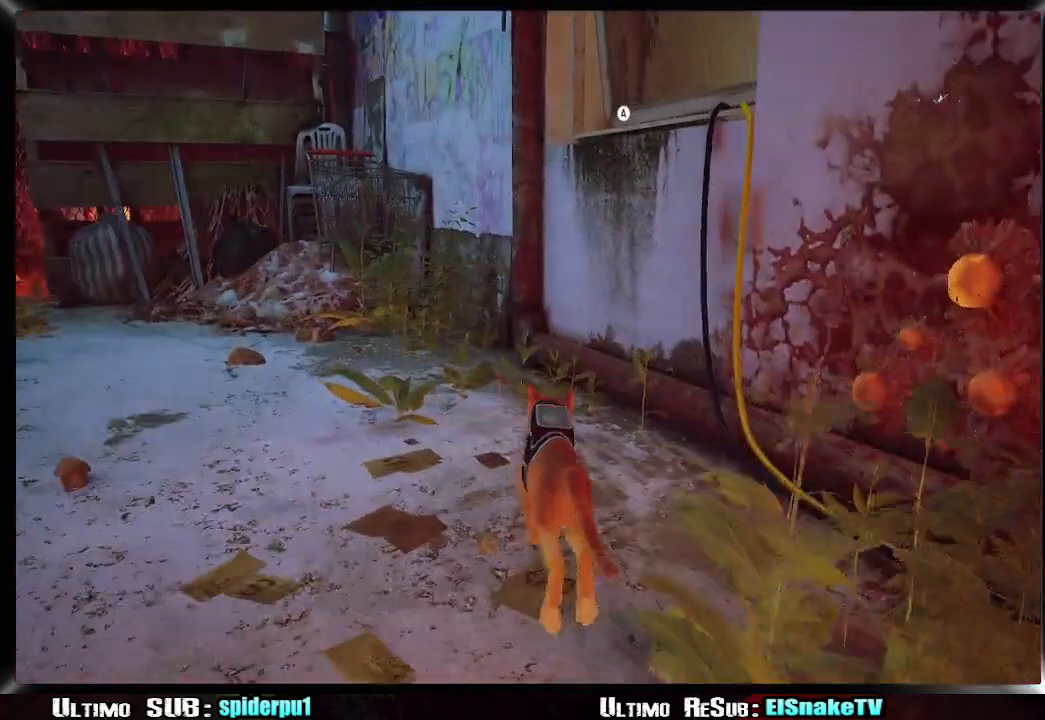
{"buttons": [], "left_stick": "up-right", "right_stick": "down-right", "events": [[17, "CROSS", "down"], [83, "CROSS", "up"], [150, "CROSS", "down"], [233, "CROSS", "up"], [483, "right_stick", "down-right"]]}
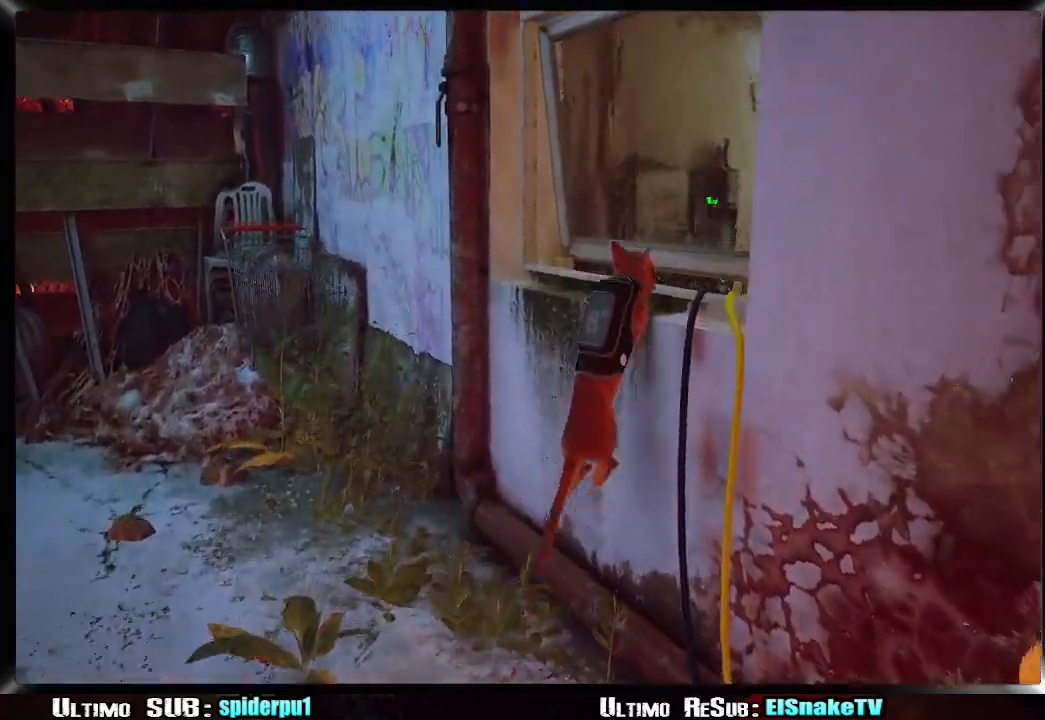
{"buttons": ["CROSS"], "left_stick": "up-right", "right_stick": "center", "events": [[117, "right_stick", "center"], [183, "CROSS", "down"], [283, "CROSS", "up"], [333, "CROSS", "down"], [417, "CROSS", "up"], [467, "CROSS", "down"]]}
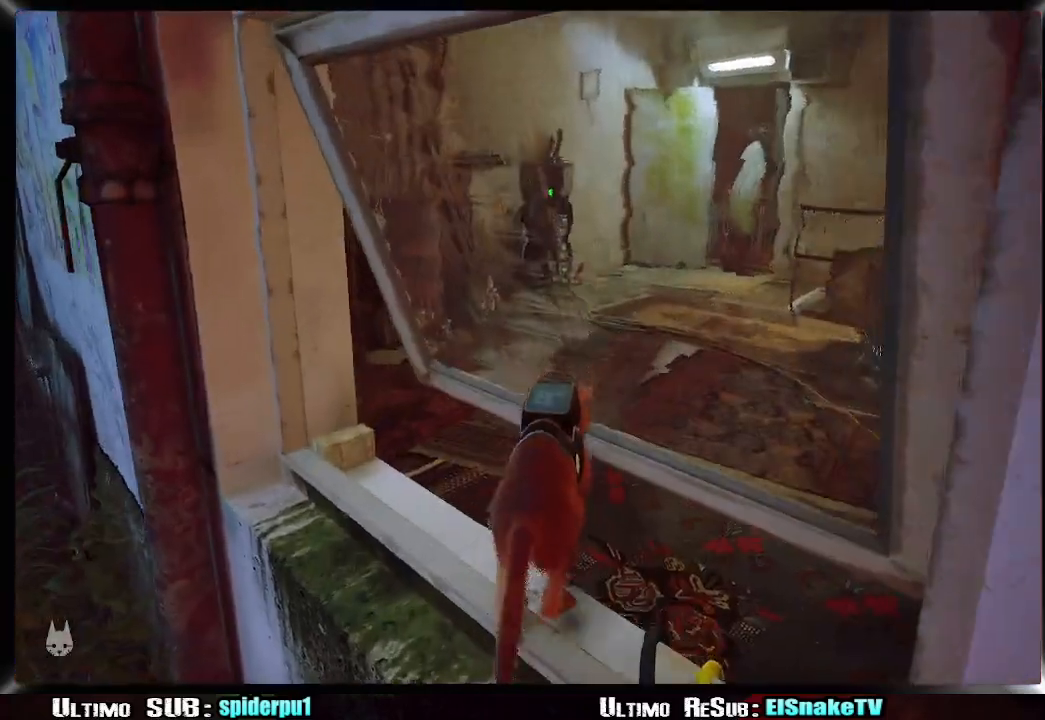
{"buttons": ["R2"], "left_stick": "up-right", "right_stick": "right", "events": [[100, "CROSS", "up"], [300, "R2", "down"], [467, "right_stick", "right"]]}
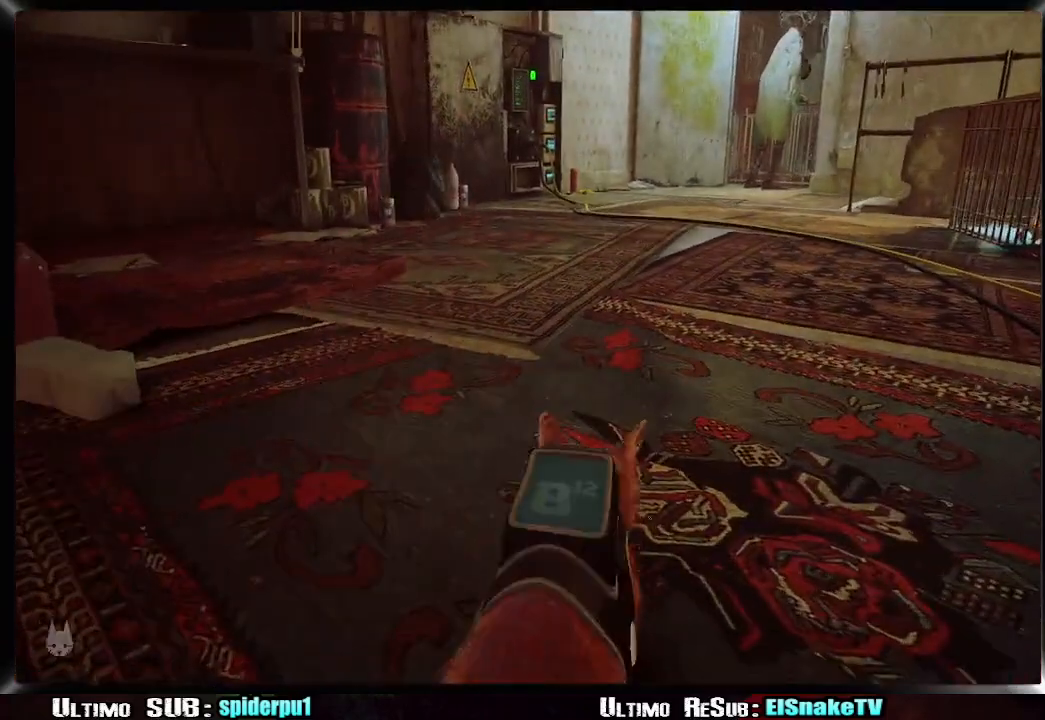
{"buttons": ["R2"], "left_stick": "up-right", "right_stick": "up", "events": [[117, "right_stick", "center"], [333, "right_stick", "up"]]}
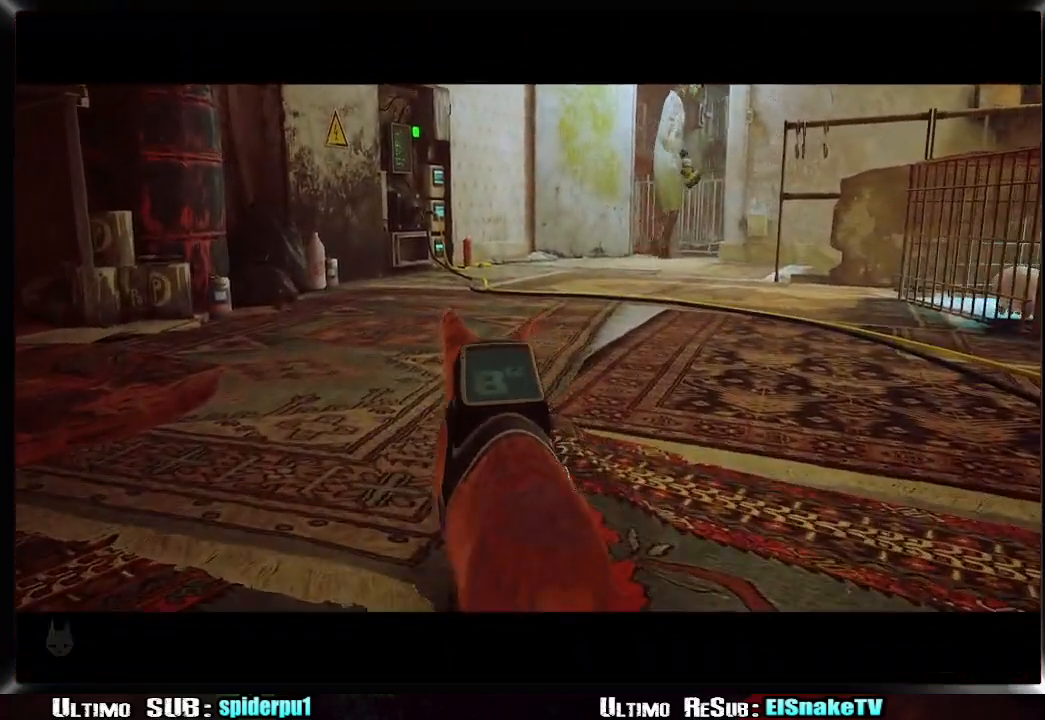
{"buttons": [], "left_stick": "up", "right_stick": "up", "events": [[250, "R2", "up"], [400, "left_stick", "up"]]}
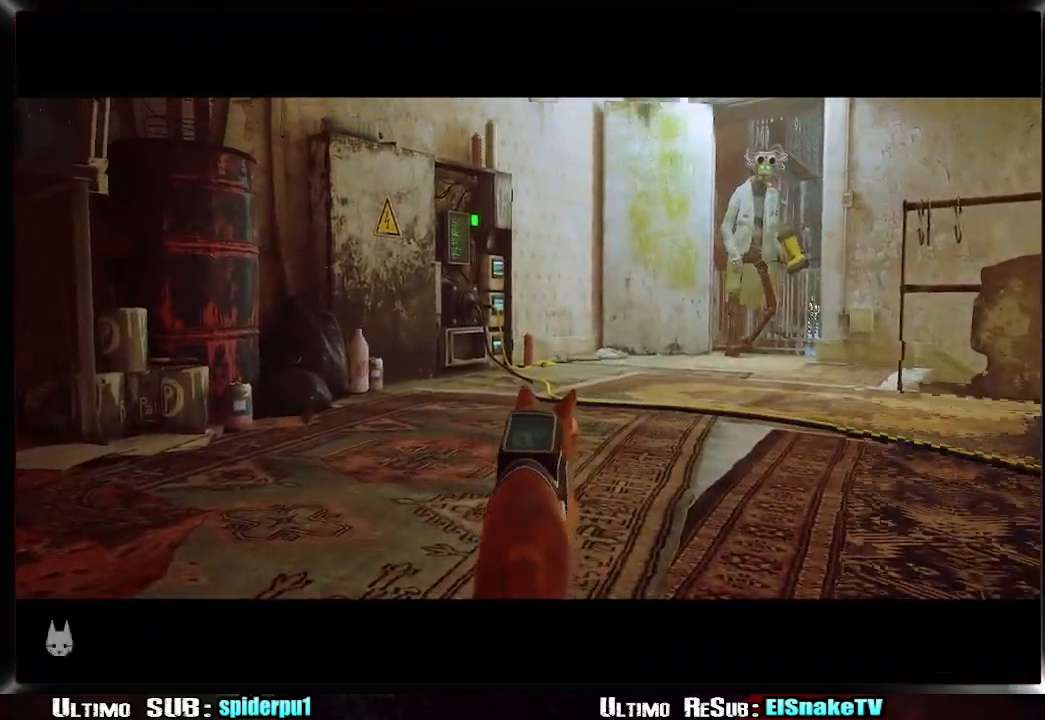
{"buttons": [], "left_stick": "center", "right_stick": "center", "events": [[400, "left_stick", "center"], [400, "right_stick", "center"]]}
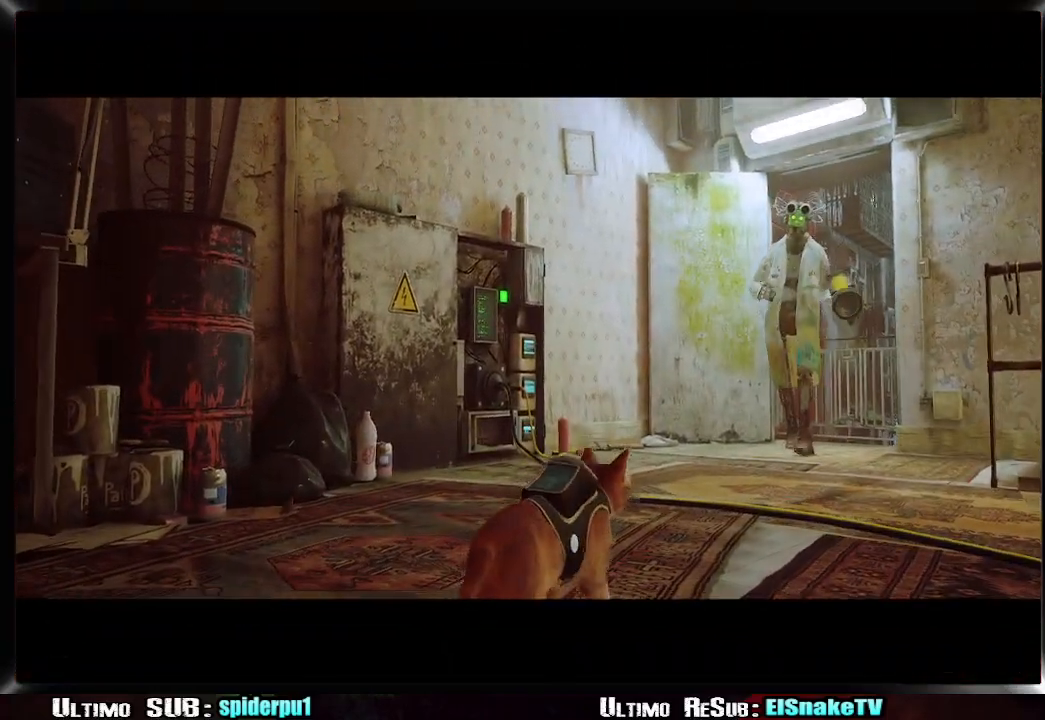
{"buttons": [], "left_stick": "center", "right_stick": "center", "events": []}
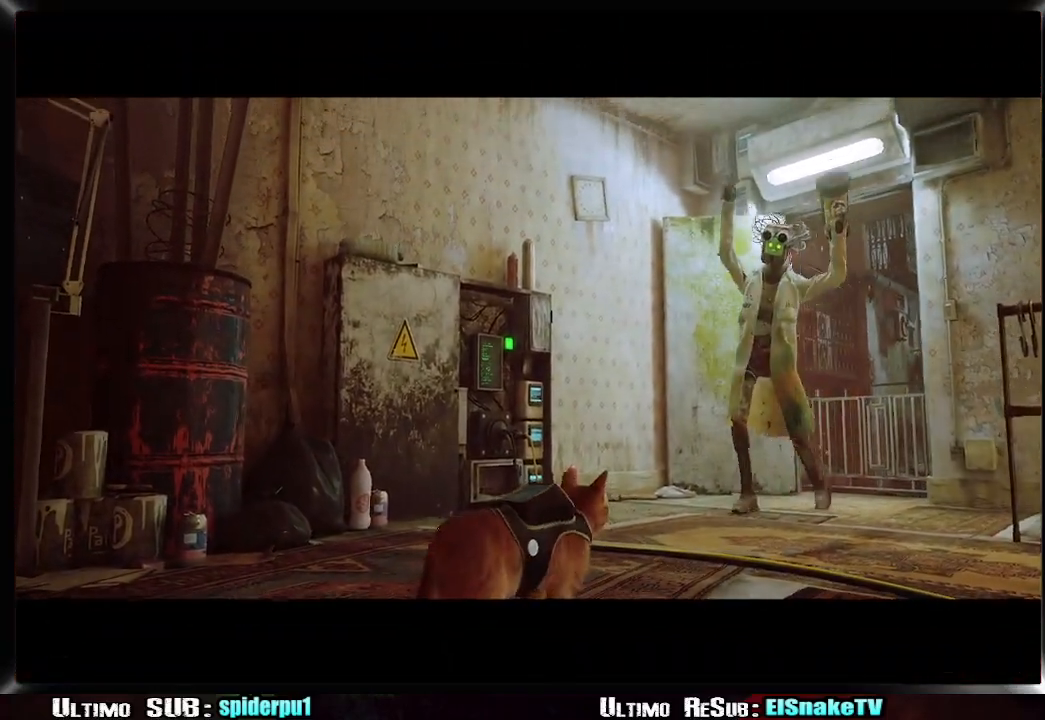
{"buttons": [], "left_stick": "center", "right_stick": "center", "events": []}
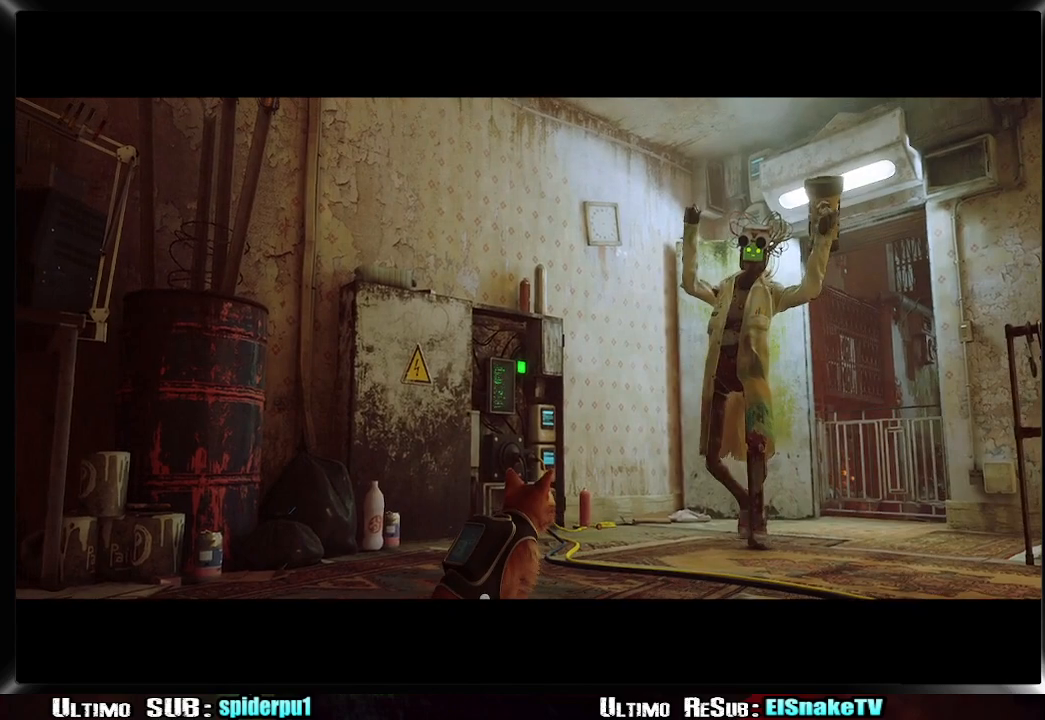
{"buttons": [], "left_stick": "center", "right_stick": "center", "events": []}
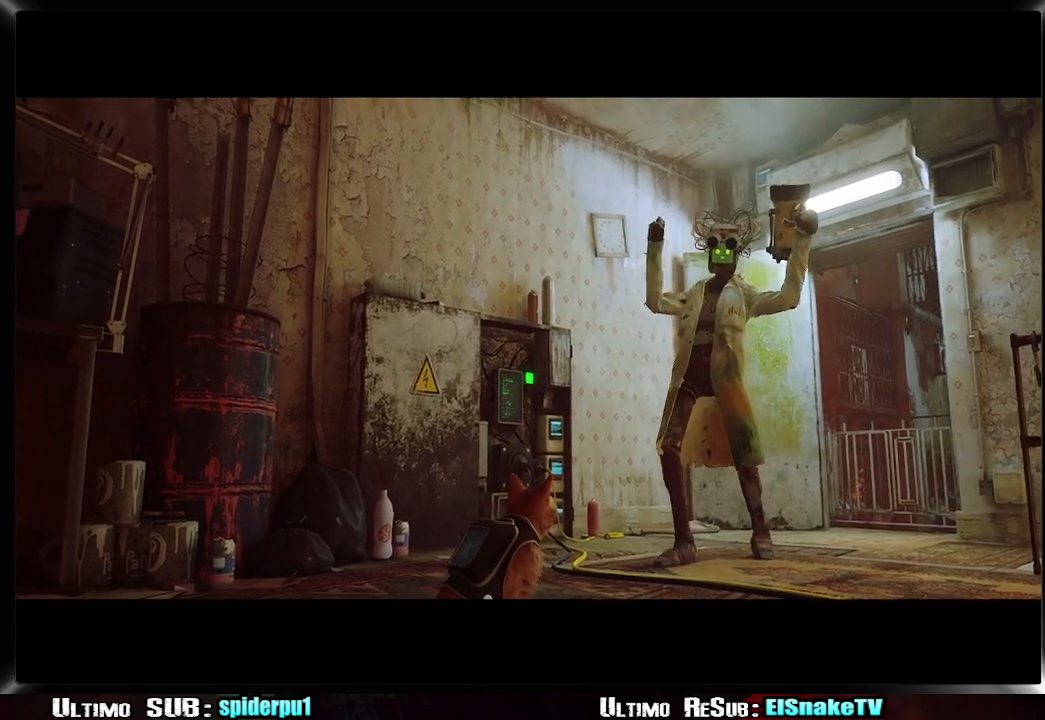
{"buttons": [], "left_stick": "center", "right_stick": "center", "events": [[233, "SQUARE", "down"], [300, "SQUARE", "up"], [400, "SQUARE", "down"], [467, "SQUARE", "up"]]}
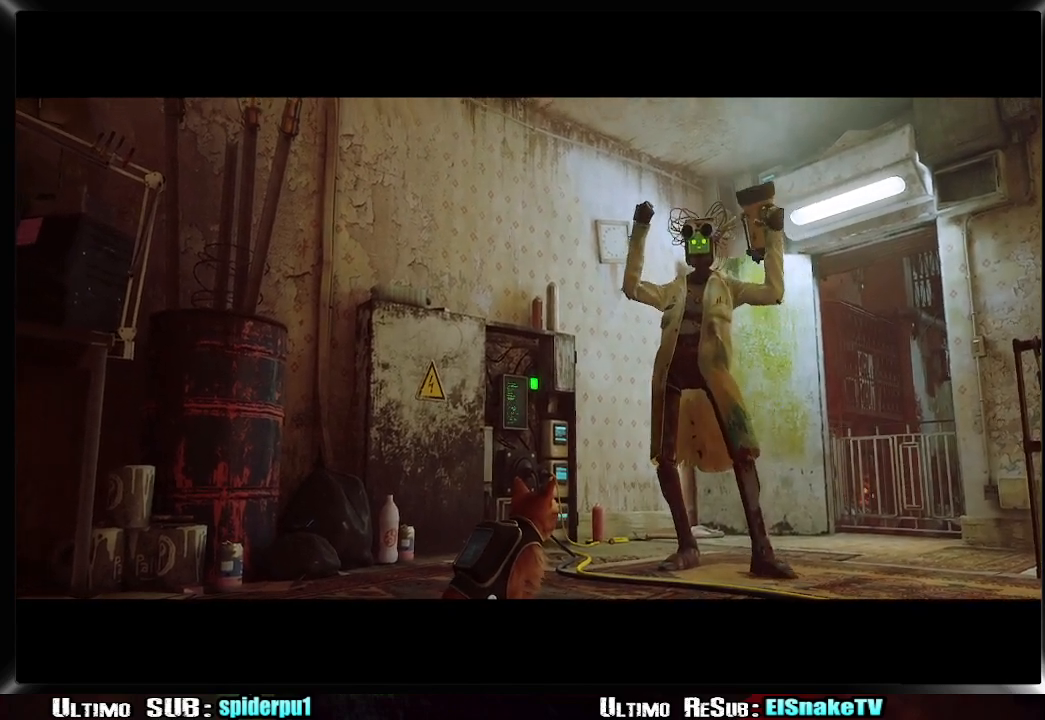
{"buttons": ["SQUARE"], "left_stick": "center", "right_stick": "center", "events": [[183, "SQUARE", "down"], [233, "SQUARE", "up"], [317, "SQUARE", "down"], [383, "SQUARE", "up"], [467, "SQUARE", "down"]]}
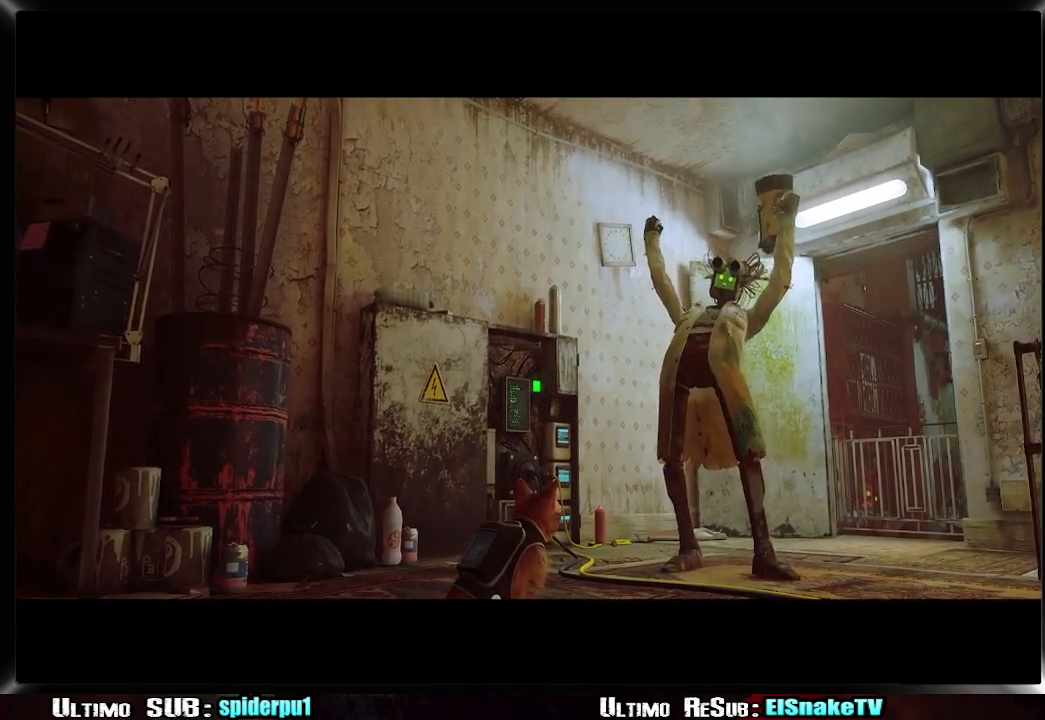
{"buttons": ["SQUARE"], "left_stick": "center", "right_stick": "center", "events": [[17, "SQUARE", "up"], [117, "SQUARE", "down"], [133, "SQUARE", "up"], [350, "SQUARE", "down"], [417, "SQUARE", "up"], [500, "SQUARE", "down"]]}
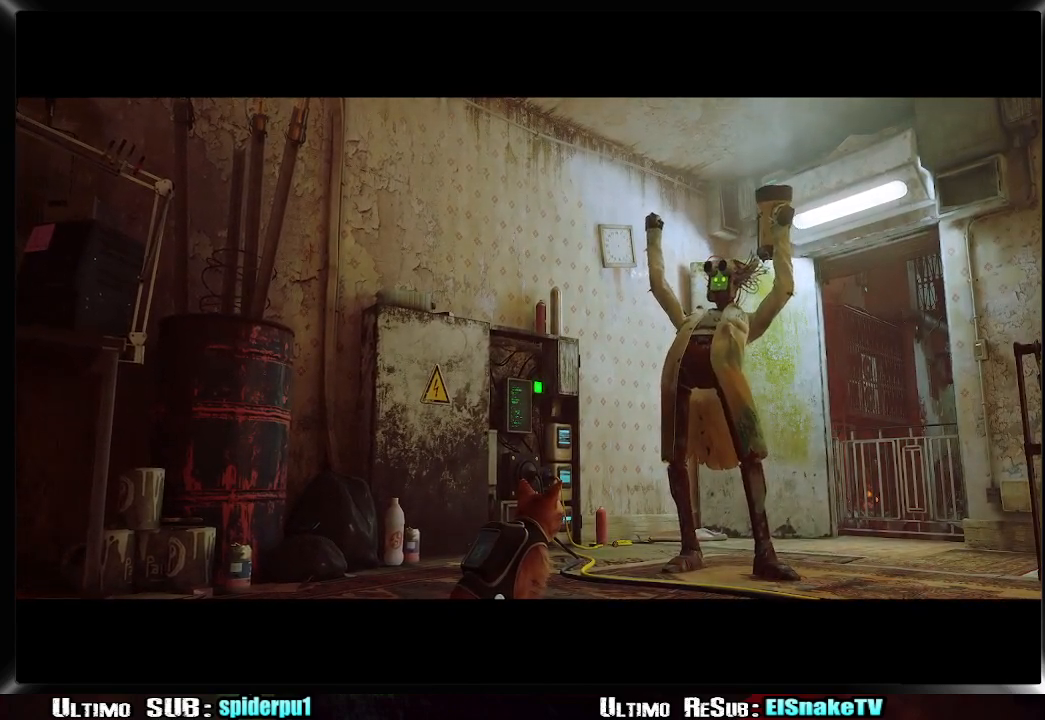
{"buttons": [], "left_stick": "center", "right_stick": "center", "events": [[67, "SQUARE", "up"], [150, "SQUARE", "down"], [183, "SQUARE", "up"], [267, "SQUARE", "down"], [333, "SQUARE", "up"], [417, "SQUARE", "down"], [450, "SQUARE", "up"]]}
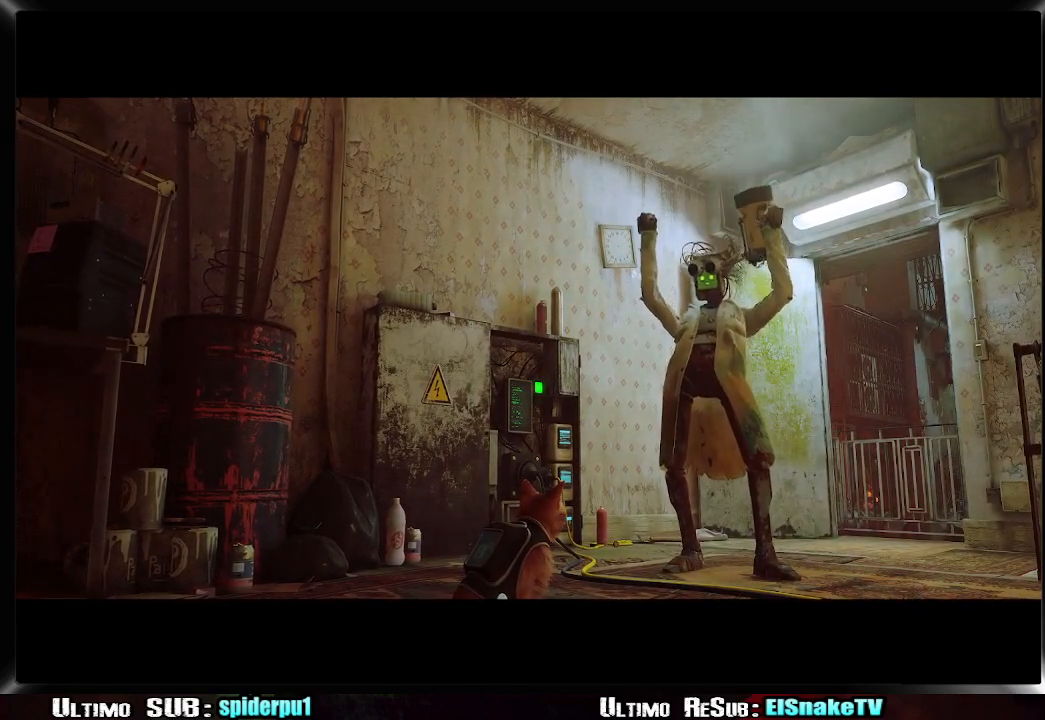
{"buttons": ["SQUARE"], "left_stick": "center", "right_stick": "center", "events": [[33, "SQUARE", "down"], [83, "SQUARE", "up"], [183, "SQUARE", "down"], [233, "SQUARE", "up"], [317, "SQUARE", "down"], [383, "SQUARE", "up"], [450, "SQUARE", "down"]]}
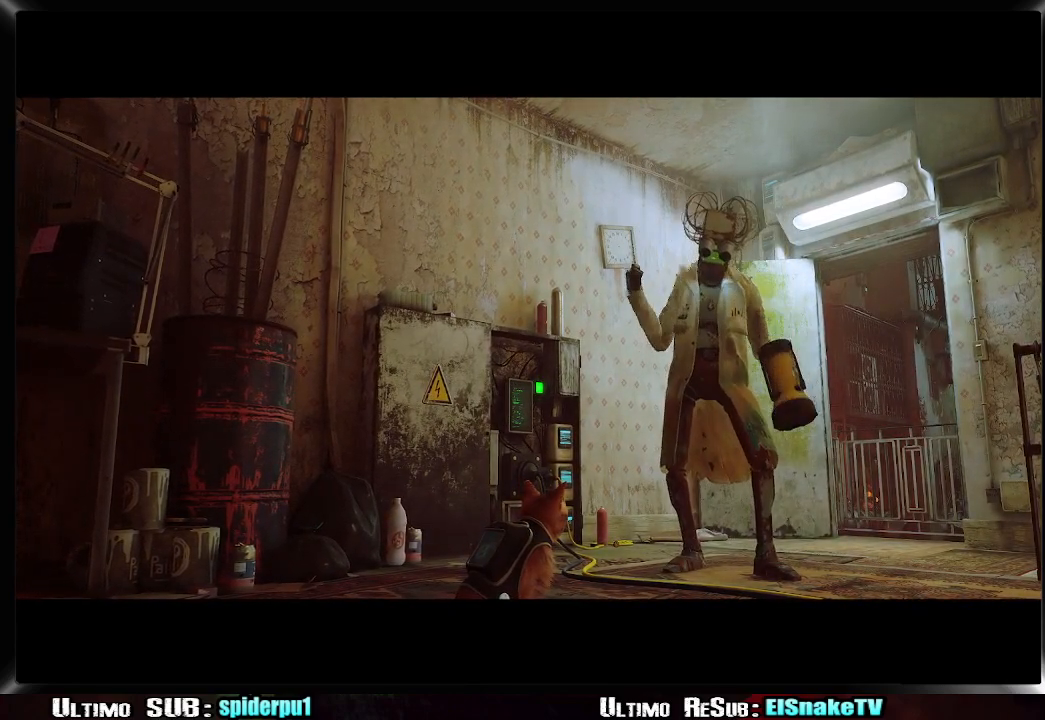
{"buttons": ["SQUARE"], "left_stick": "center", "right_stick": "center", "events": [[17, "SQUARE", "up"], [83, "SQUARE", "down"], [150, "SQUARE", "up"], [233, "SQUARE", "down"], [250, "SQUARE", "up"], [333, "SQUARE", "down"], [417, "SQUARE", "up"], [483, "SQUARE", "down"]]}
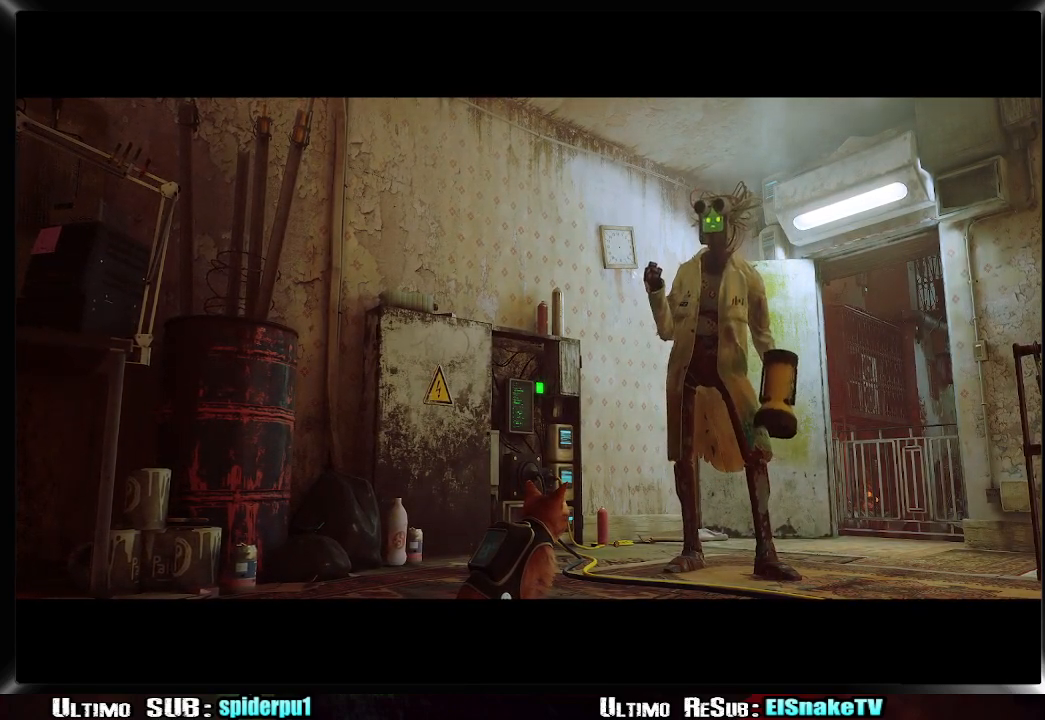
{"buttons": ["SQUARE"], "left_stick": "center", "right_stick": "center", "events": [[67, "SQUARE", "up"], [133, "SQUARE", "down"], [217, "SQUARE", "up"], [283, "SQUARE", "down"], [350, "SQUARE", "up"], [450, "SQUARE", "down"]]}
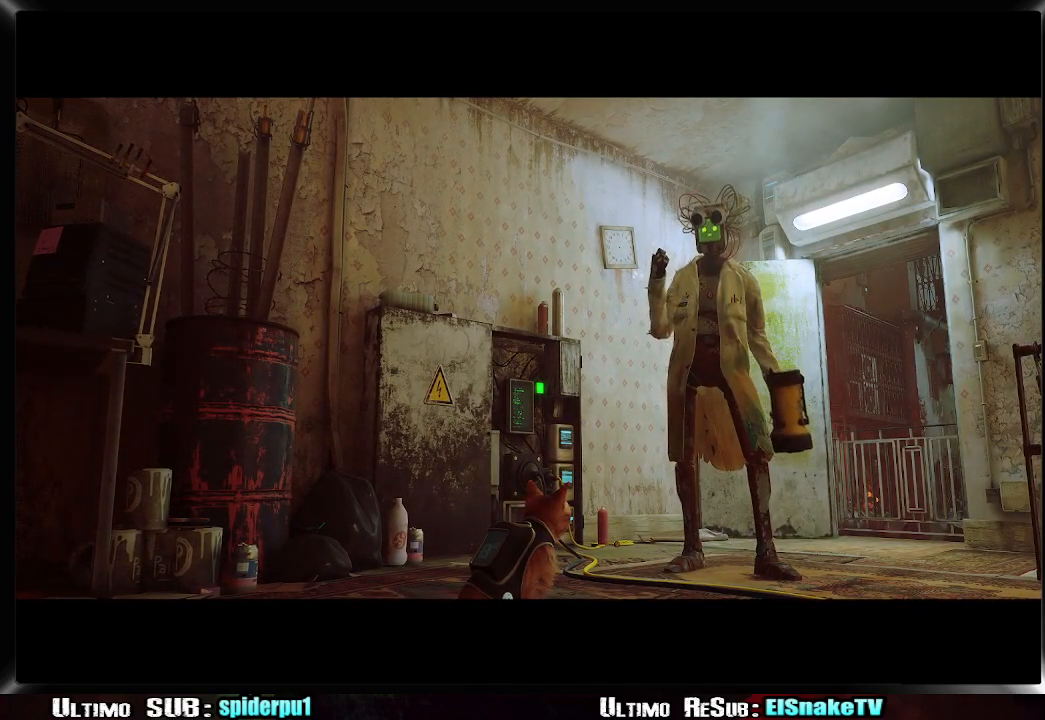
{"buttons": [], "left_stick": "center", "right_stick": "center", "events": [[17, "SQUARE", "up"], [100, "SQUARE", "down"], [167, "SQUARE", "up"], [367, "SQUARE", "down"], [433, "SQUARE", "up"]]}
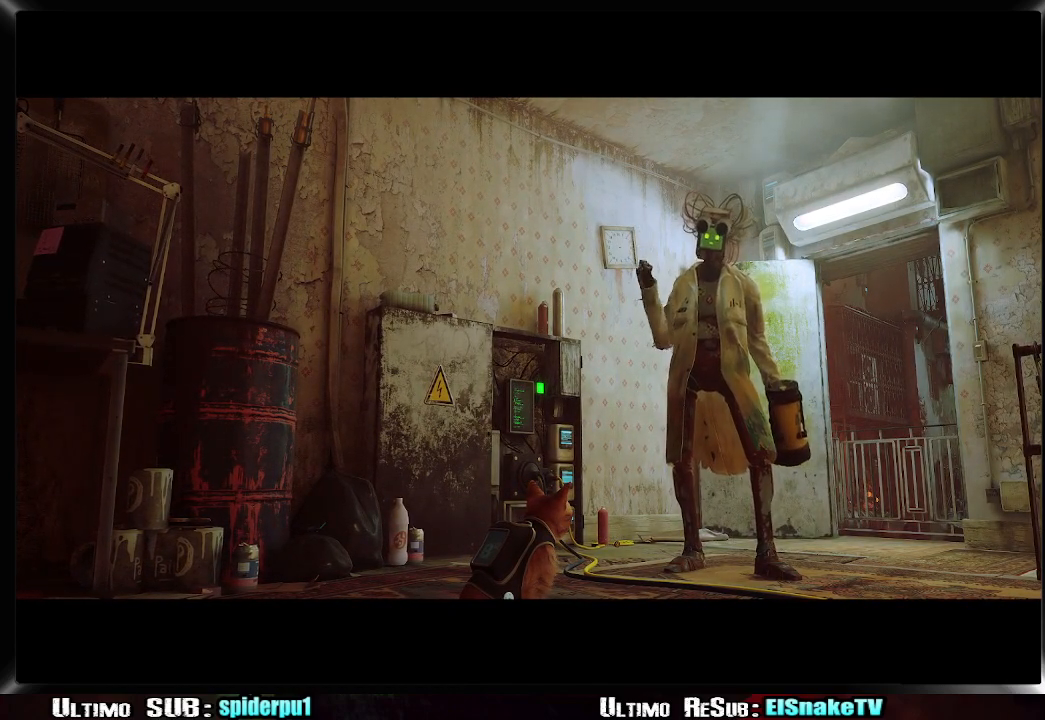
{"buttons": ["SQUARE"], "left_stick": "center", "right_stick": "center", "events": [[17, "SQUARE", "down"], [100, "SQUARE", "up"], [183, "SQUARE", "down"], [400, "SQUARE", "up"], [450, "SQUARE", "down"]]}
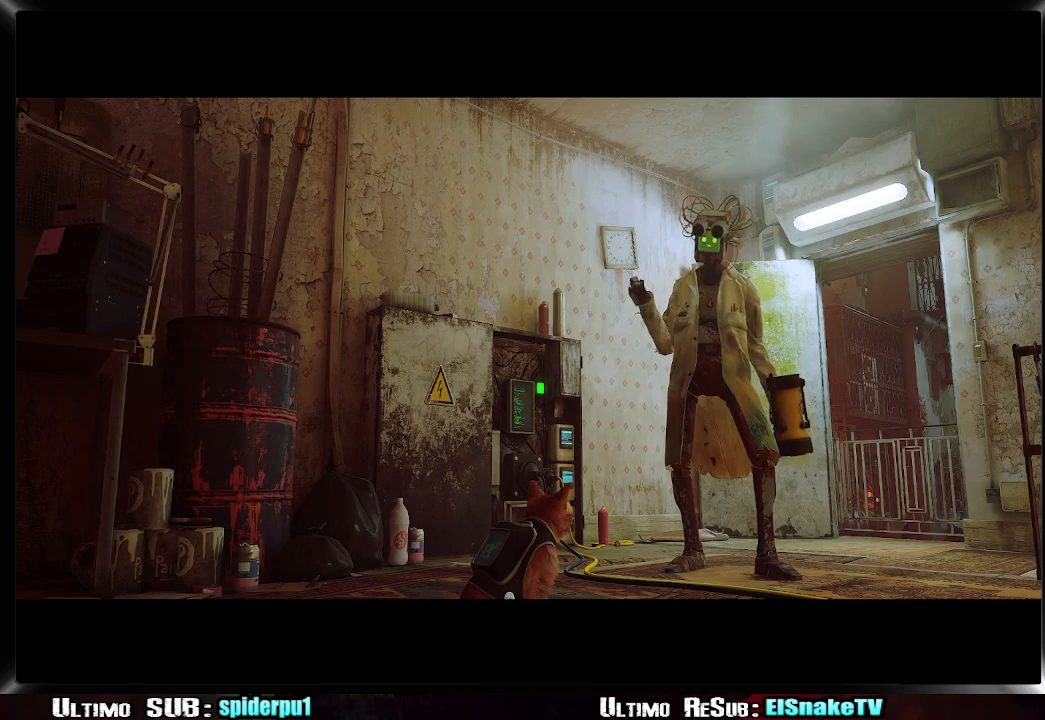
{"buttons": ["SQUARE"], "left_stick": "center", "right_stick": "center", "events": [[67, "SQUARE", "up"], [150, "SQUARE", "down"], [200, "SQUARE", "up"], [300, "SQUARE", "down"], [383, "SQUARE", "up"], [467, "SQUARE", "down"]]}
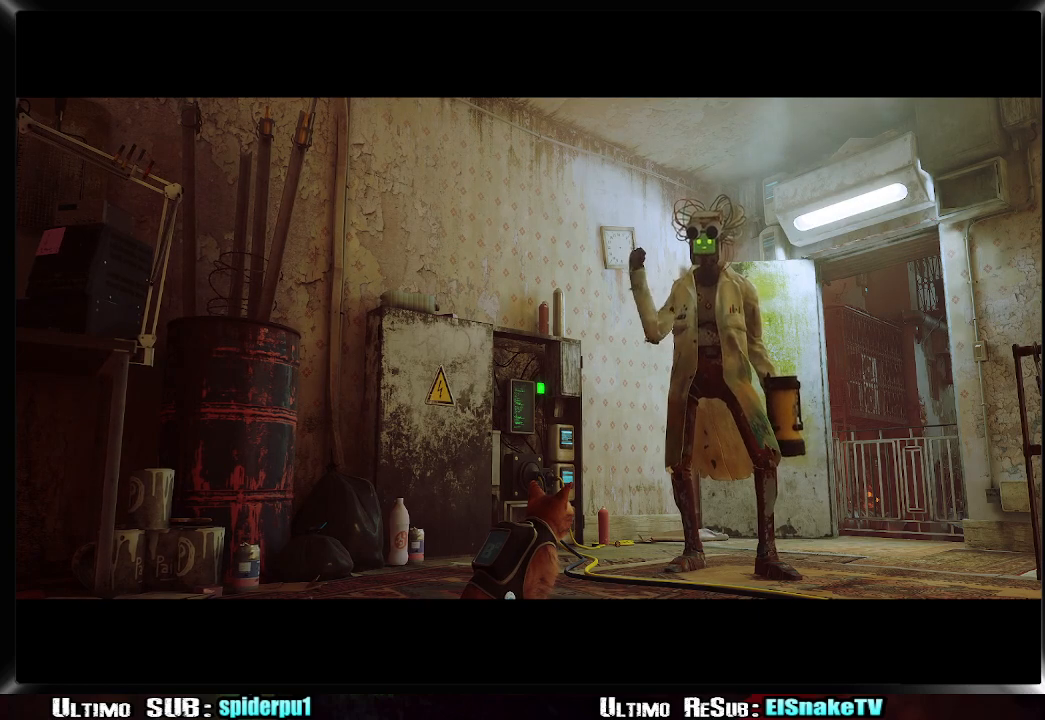
{"buttons": [], "left_stick": "center", "right_stick": "center", "events": [[50, "SQUARE", "up"], [217, "SQUARE", "down"], [417, "SQUARE", "up"]]}
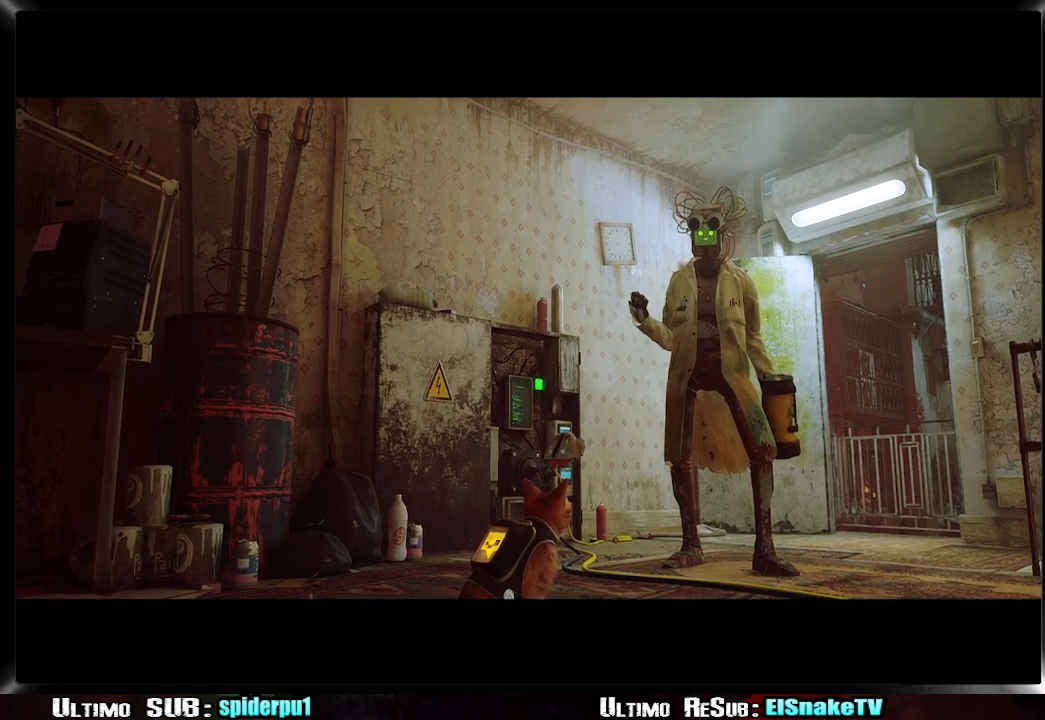
{"buttons": [], "left_stick": "center", "right_stick": "center", "events": [[17, "SQUARE", "down"], [67, "SQUARE", "up"], [133, "SQUARE", "down"], [183, "SQUARE", "up"], [267, "SQUARE", "down"], [317, "SQUARE", "up"], [400, "SQUARE", "down"], [467, "SQUARE", "up"]]}
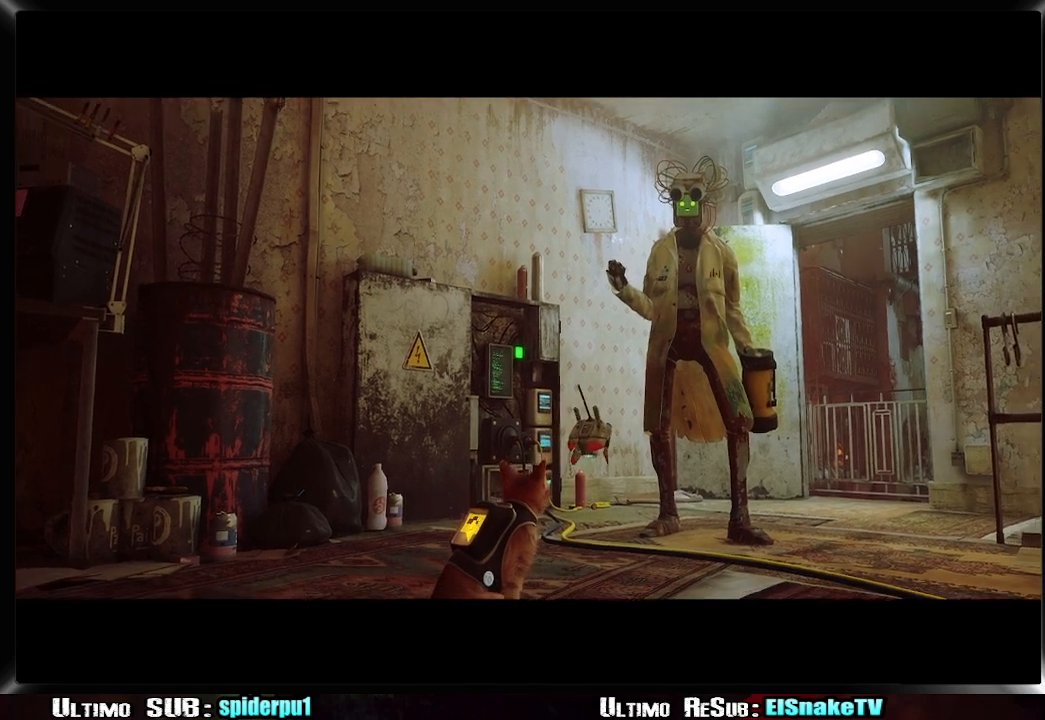
{"buttons": [], "left_stick": "center", "right_stick": "center", "events": [[50, "SQUARE", "down"], [100, "SQUARE", "up"], [183, "SQUARE", "down"], [233, "SQUARE", "up"], [300, "SQUARE", "down"], [350, "SQUARE", "up"], [433, "SQUARE", "down"], [483, "SQUARE", "up"]]}
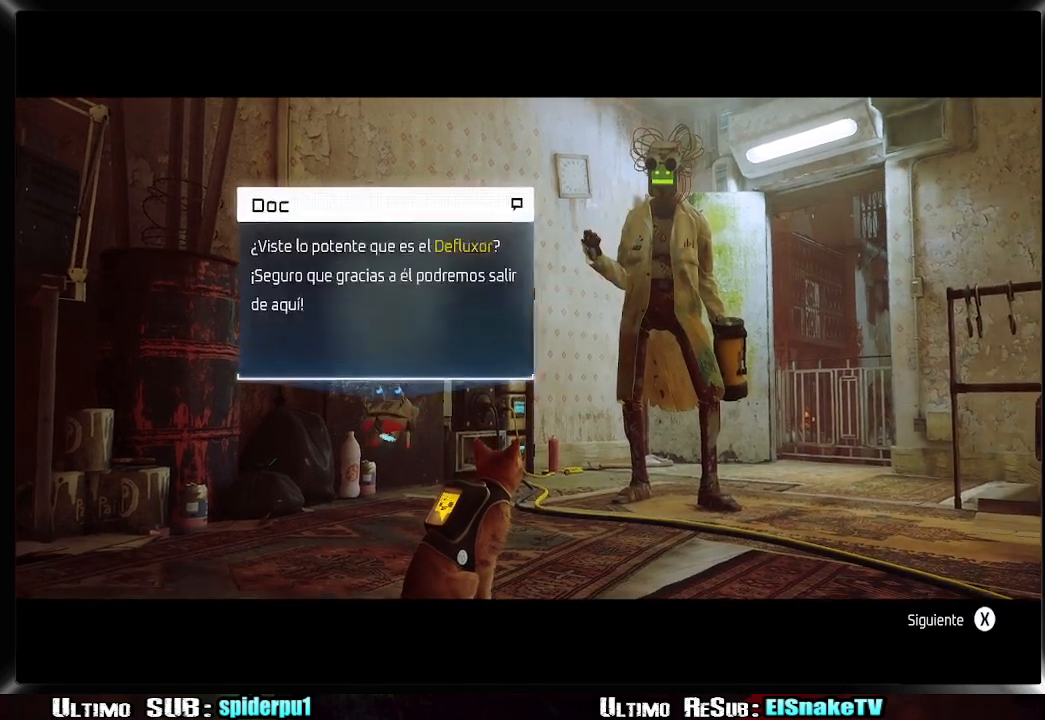
{"buttons": [], "left_stick": "center", "right_stick": "center", "events": [[67, "SQUARE", "down"], [117, "SQUARE", "up"], [183, "SQUARE", "down"], [233, "SQUARE", "up"], [317, "SQUARE", "down"], [350, "SQUARE", "up"], [433, "SQUARE", "down"], [500, "SQUARE", "up"]]}
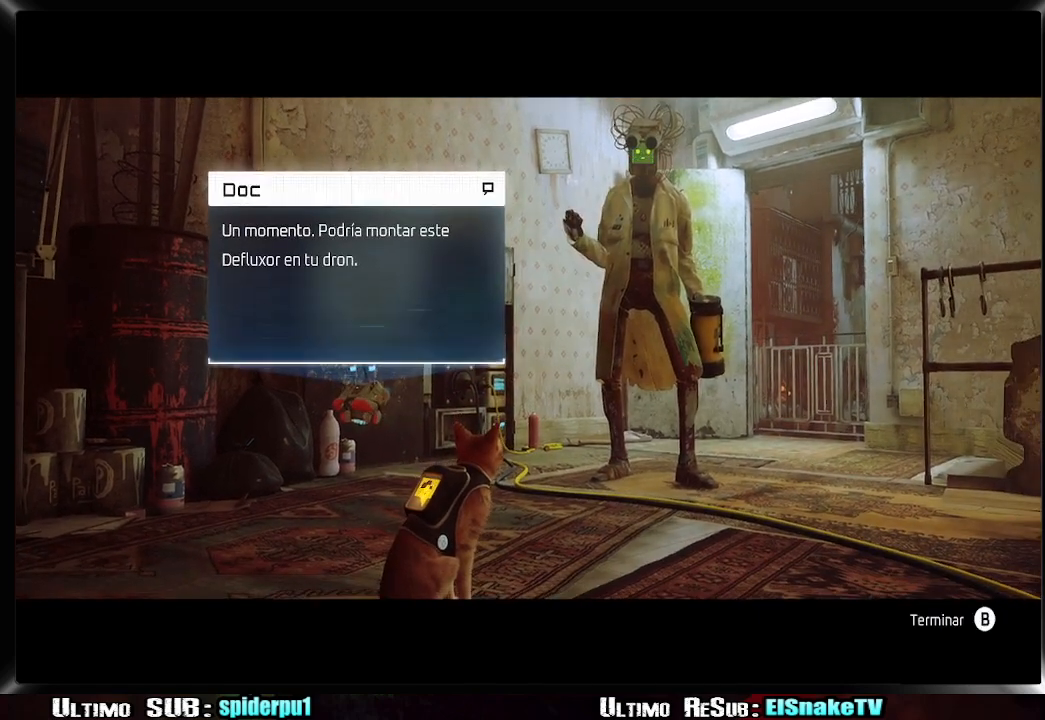
{"buttons": [], "left_stick": "center", "right_stick": "center", "events": [[50, "SQUARE", "down"], [100, "SQUARE", "up"], [167, "SQUARE", "down"], [183, "SQUARE", "up"], [283, "CIRCLE", "down"], [383, "CIRCLE", "up"]]}
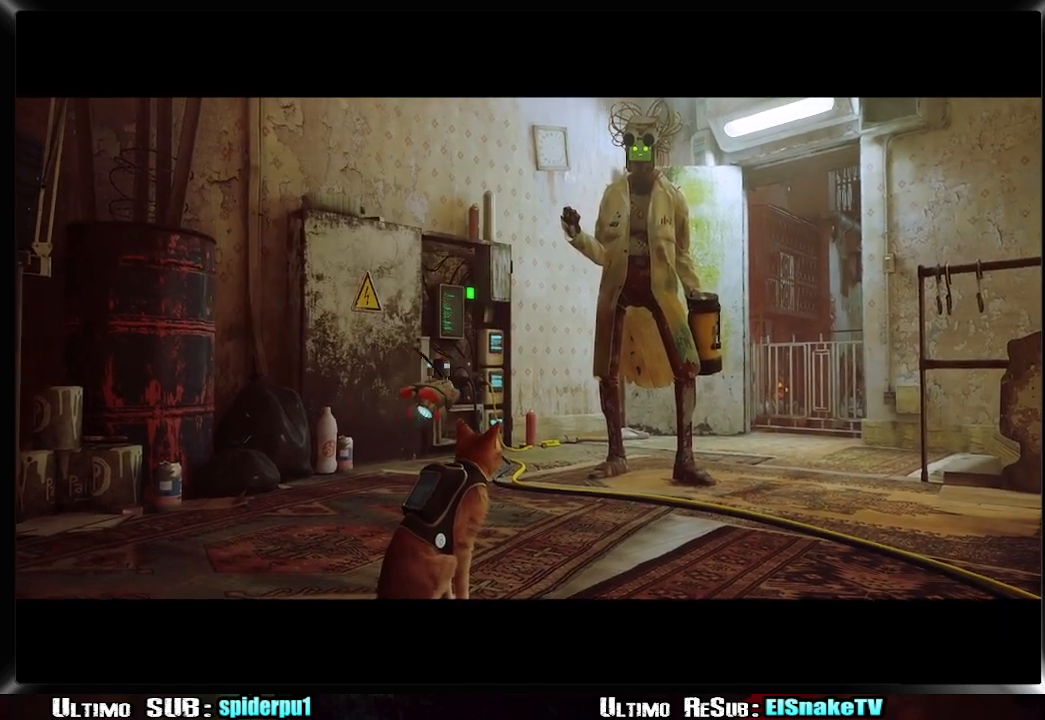
{"buttons": [], "left_stick": "center", "right_stick": "center", "events": [[17, "SQUARE", "down"], [50, "SQUARE", "up"], [150, "SQUARE", "down"], [200, "SQUARE", "up"], [283, "SQUARE", "down"], [333, "SQUARE", "up"], [433, "SQUARE", "down"], [467, "SQUARE", "up"]]}
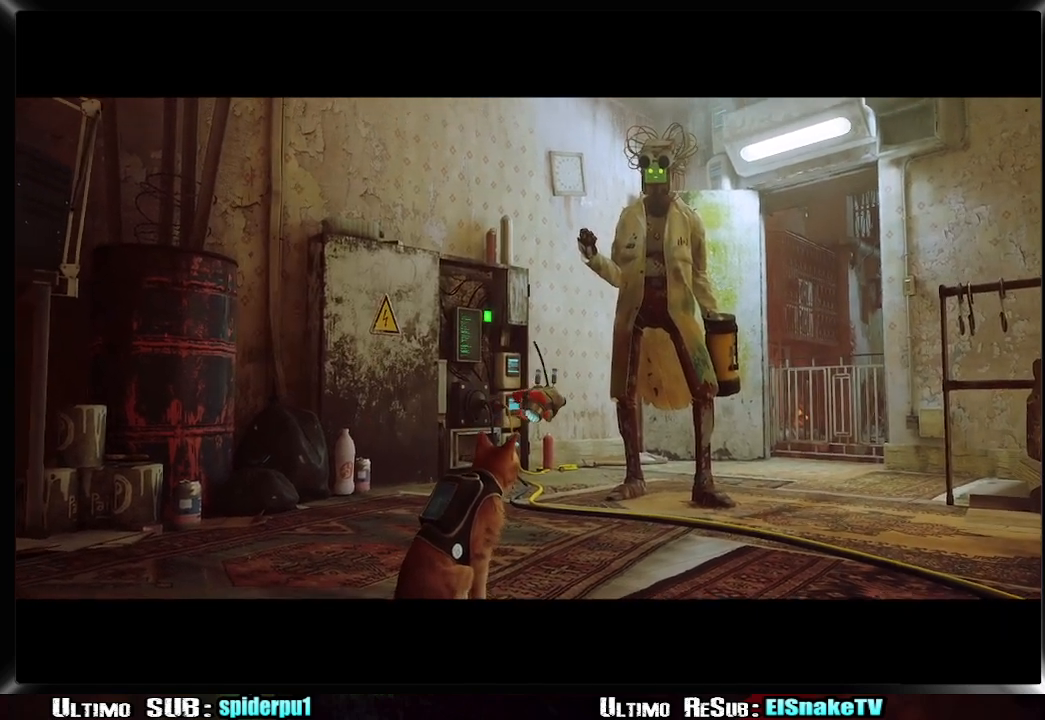
{"buttons": ["SQUARE"], "left_stick": "center", "right_stick": "center", "events": [[50, "SQUARE", "down"], [117, "SQUARE", "up"], [183, "SQUARE", "down"], [233, "SQUARE", "up"], [333, "SQUARE", "down"], [383, "SQUARE", "up"], [467, "SQUARE", "down"]]}
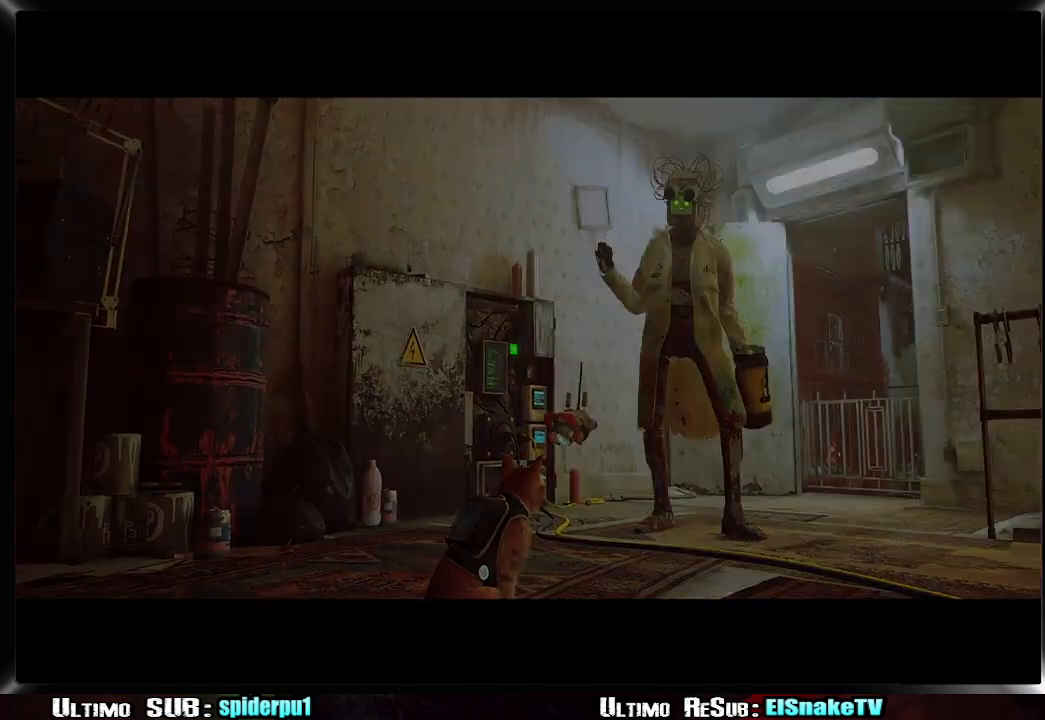
{"buttons": [], "left_stick": "center", "right_stick": "center", "events": [[17, "SQUARE", "up"], [100, "SQUARE", "down"], [133, "SQUARE", "up"], [233, "SQUARE", "down"], [283, "SQUARE", "up"], [367, "SQUARE", "down"], [433, "SQUARE", "up"]]}